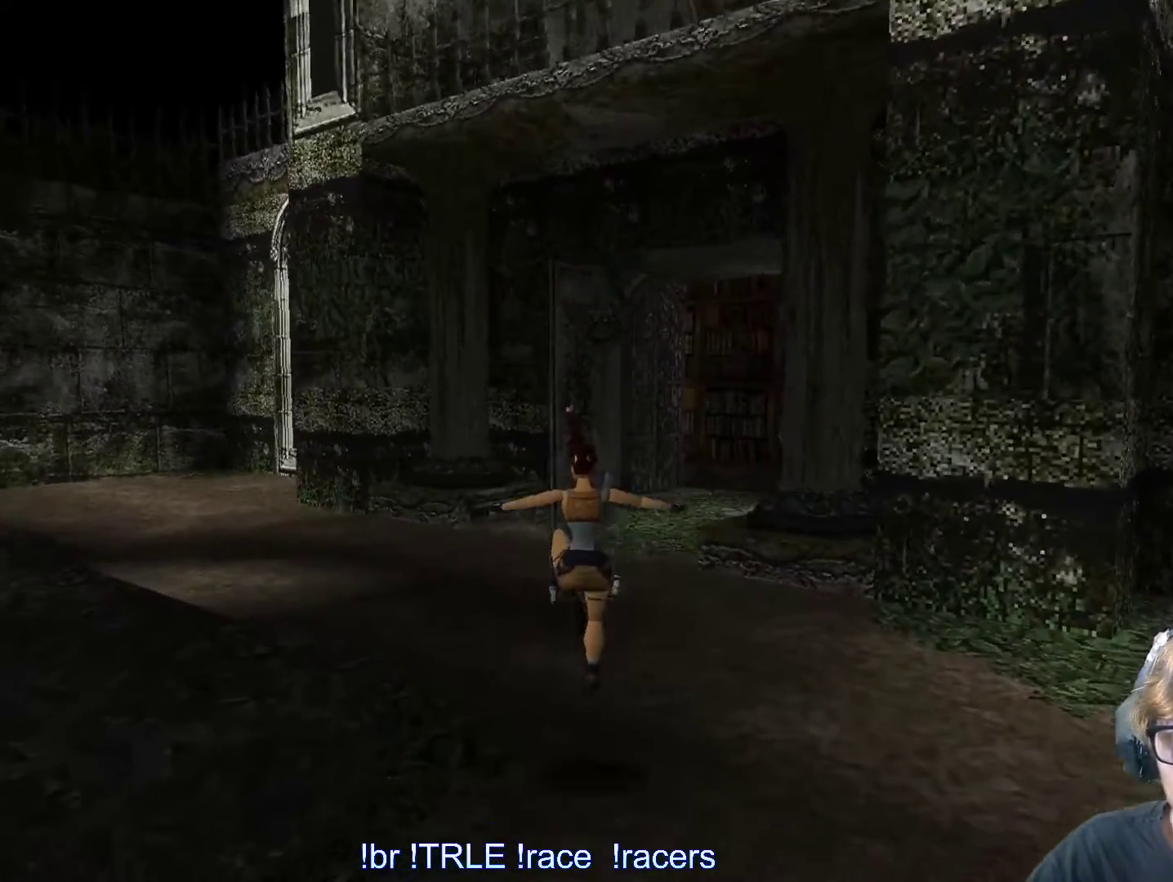
Gameplay with keyboard; each line is a JSON object with the keys held at the frame after it. "events" lists presses ("down") and releases ("up") of "0", "1", "2", "3", "4", "5", "6", "7", "8", "9", "alt", "ctrl_l", "ctrl_r", "dash", "down", "duck", "escape", "f2", "f3", "flare", "left", "load", "look", "return", "right", "roll", "save", "shift_l", "shift_r", "space", "stepl", "stepr" and "up" between this image and that frame as [ms after this image, input, new state], when the widget could be followed in between. No other keys are recorded. Mouse input is not recorded. Key names are as the overlay labels them; some are game actions (e.g. jump) rather than physical keys.
{"keys": ["alt", "up"], "events": [[317, "right", "down"], [450, "right", "up"]]}
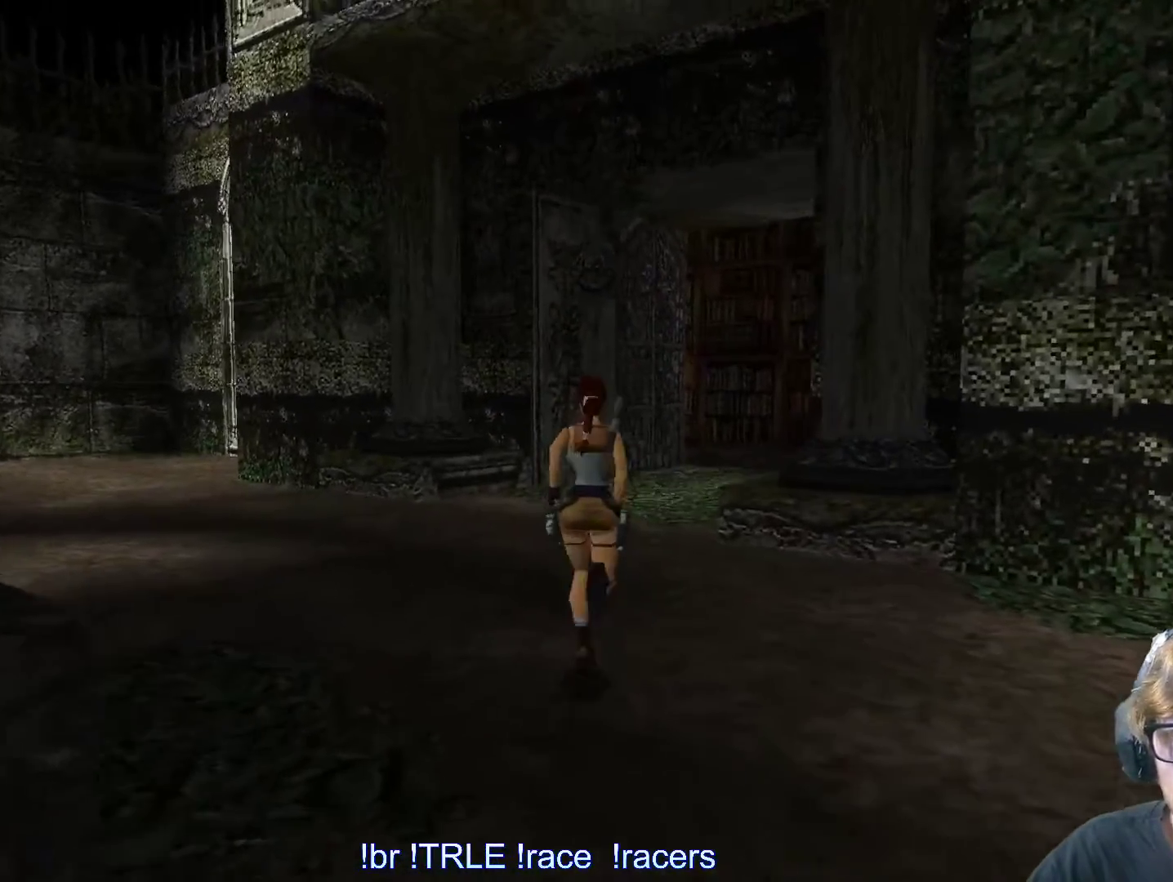
{"keys": ["right", "up"], "events": [[150, "right", "down"], [283, "right", "up"], [417, "alt", "up"], [417, "right", "down"]]}
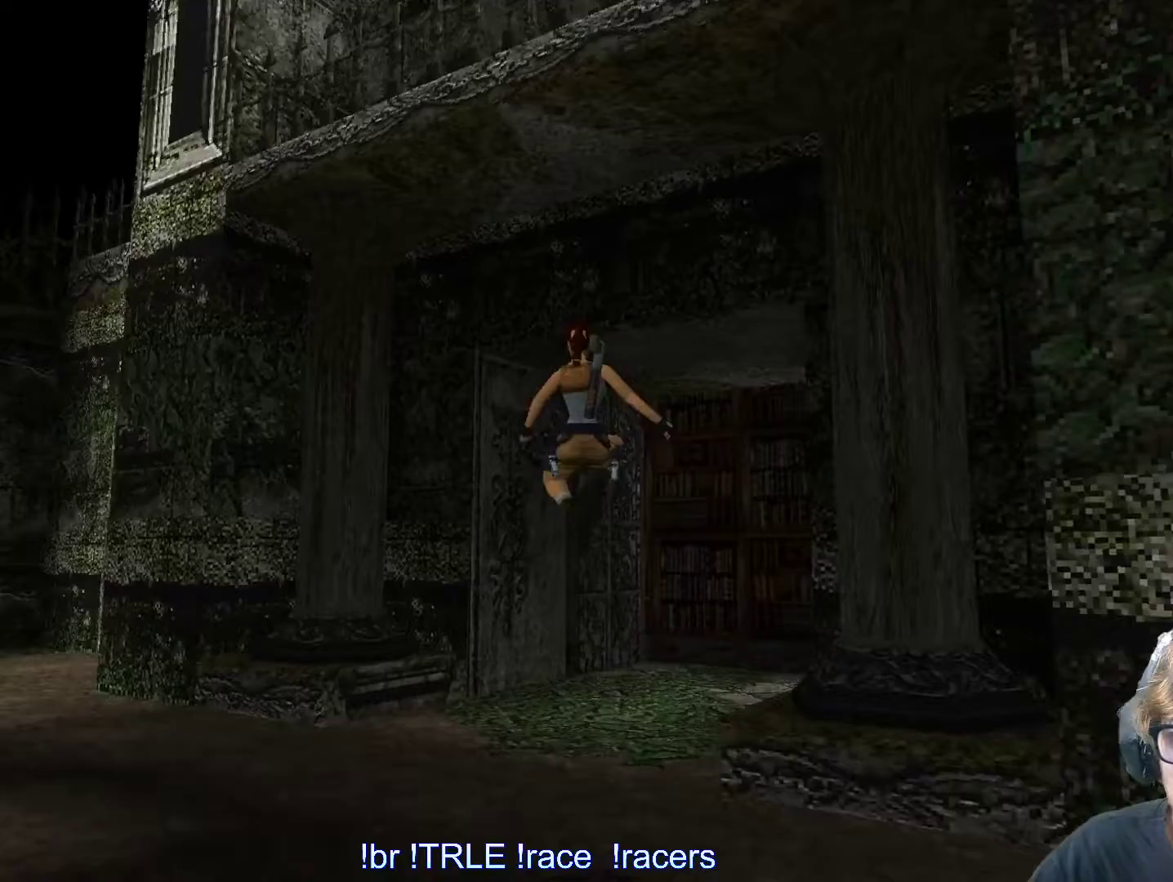
{"keys": ["right", "up"], "events": [[200, "right", "up"], [300, "right", "down"]]}
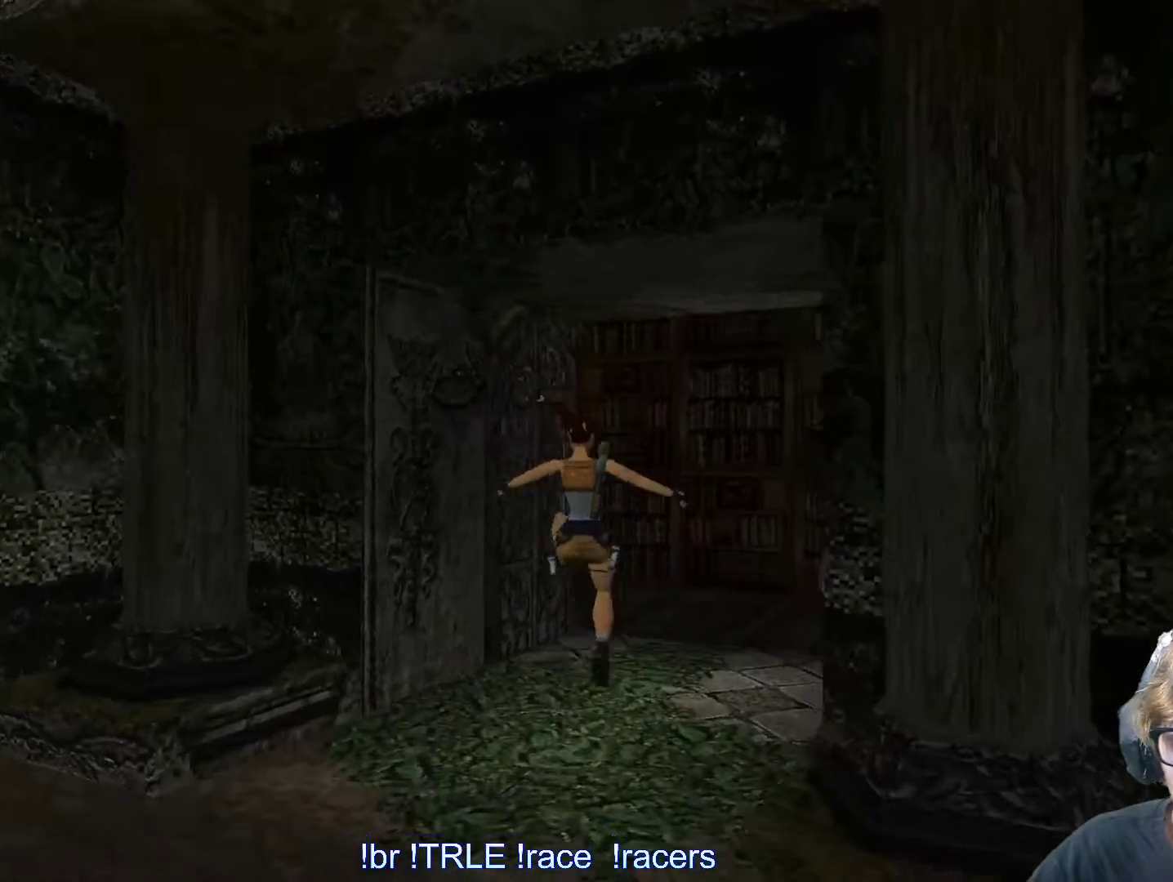
{"keys": ["up"], "events": [[50, "right", "up"], [167, "right", "down"], [400, "right", "up"]]}
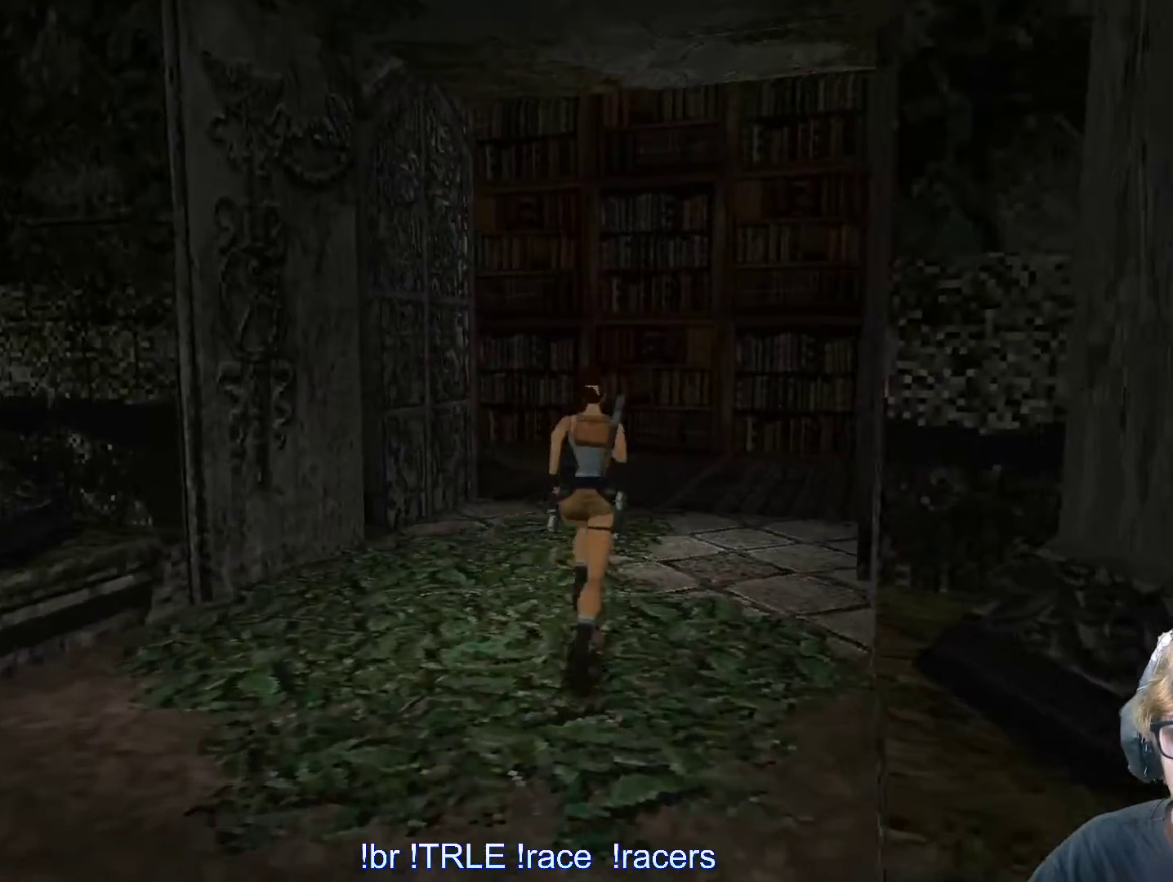
{"keys": ["up"], "events": [[200, "right", "down"], [333, "right", "up"]]}
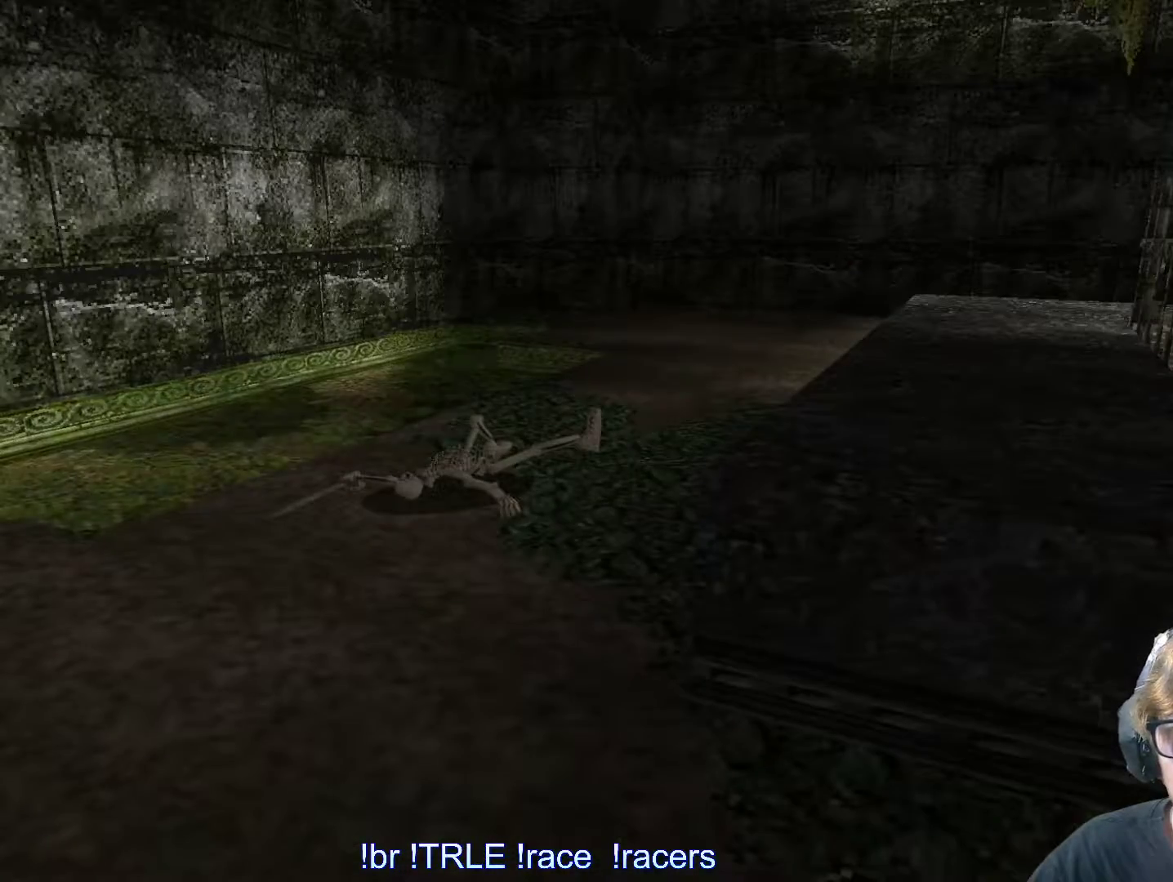
{"keys": ["right", "up"], "events": [[67, "right", "down"], [200, "right", "up"], [433, "right", "down"]]}
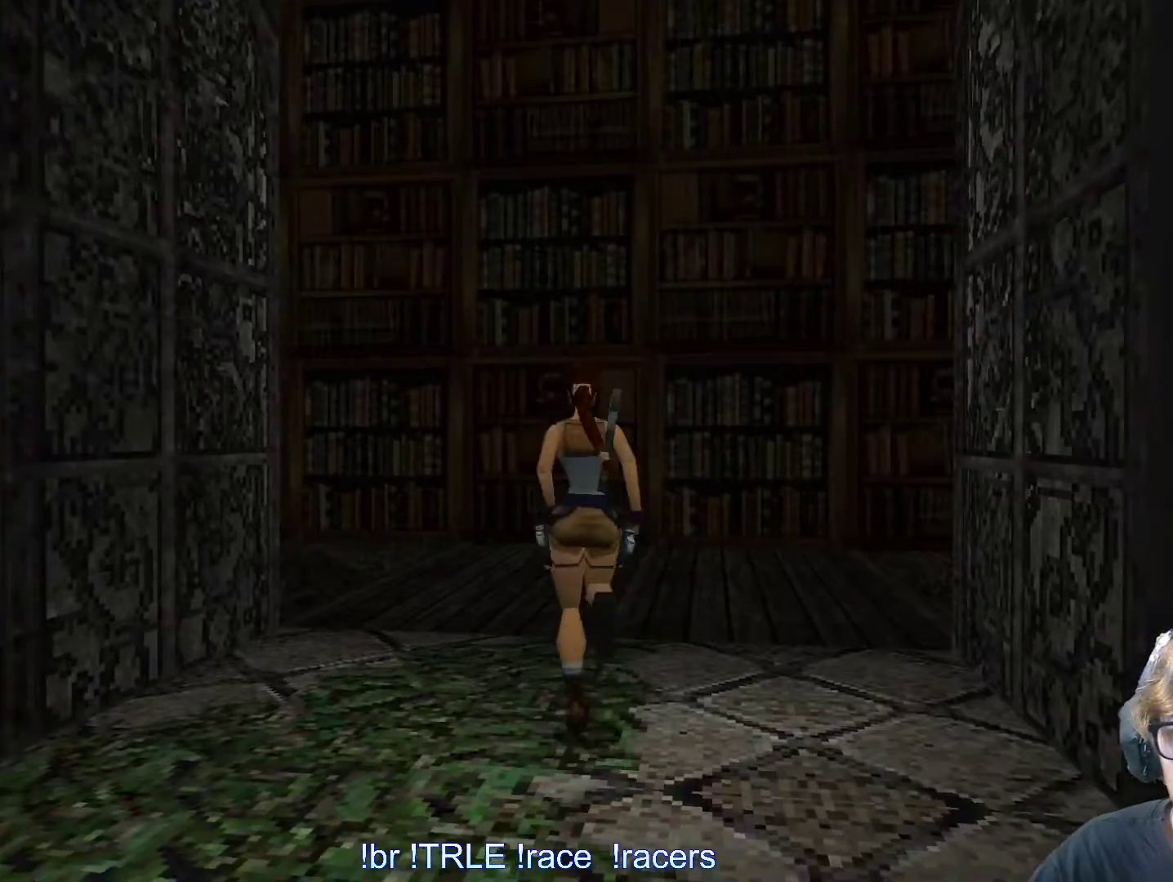
{"keys": ["right", "up"], "events": [[267, "right", "up"], [350, "right", "down"]]}
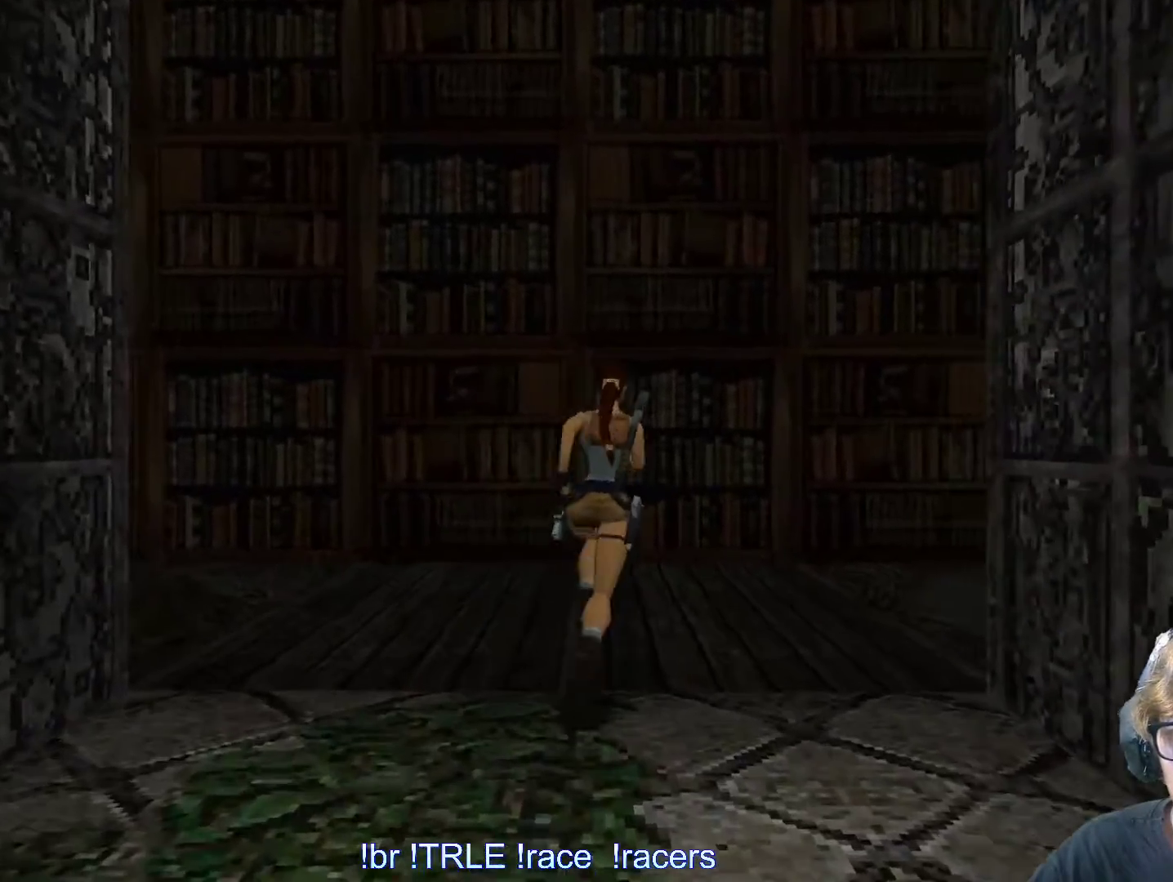
{"keys": ["right", "up"], "events": [[50, "right", "up"], [183, "right", "down"]]}
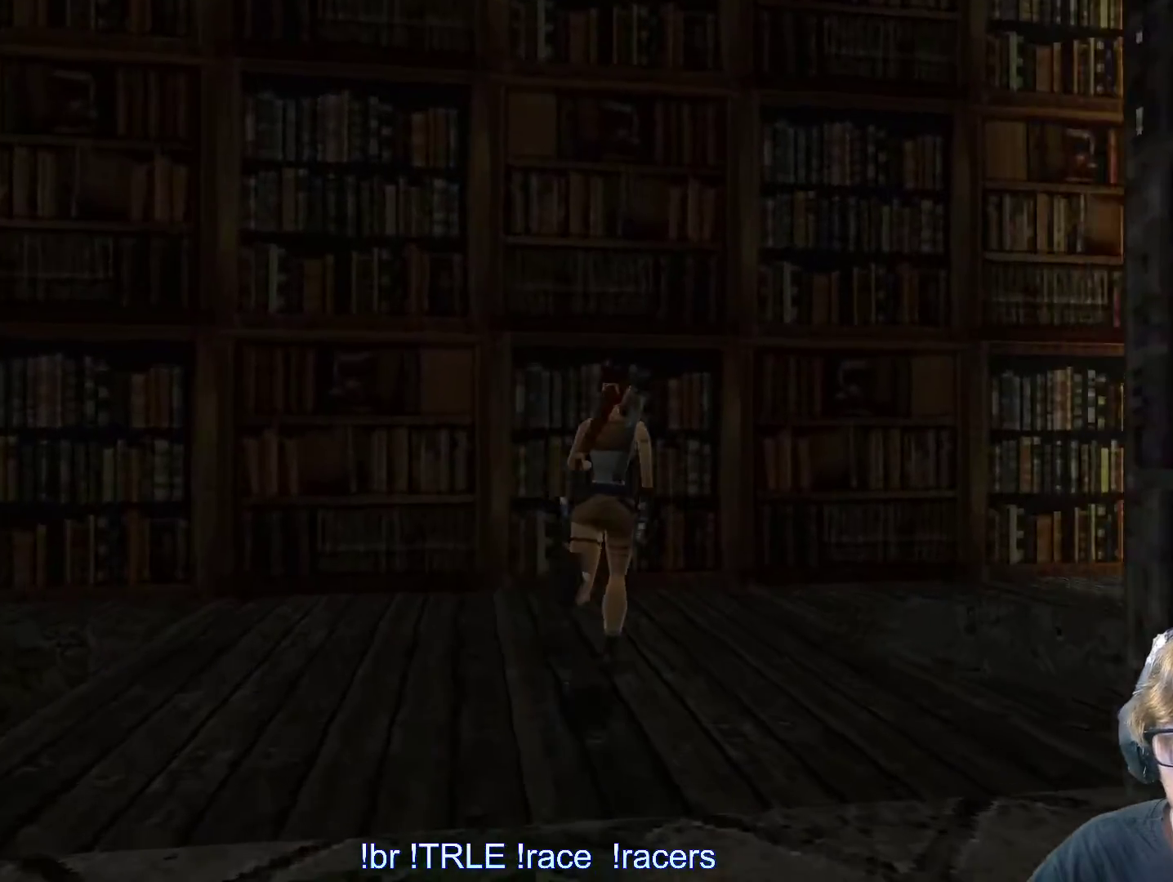
{"keys": ["alt", "up"], "events": [[350, "alt", "down"], [433, "right", "up"]]}
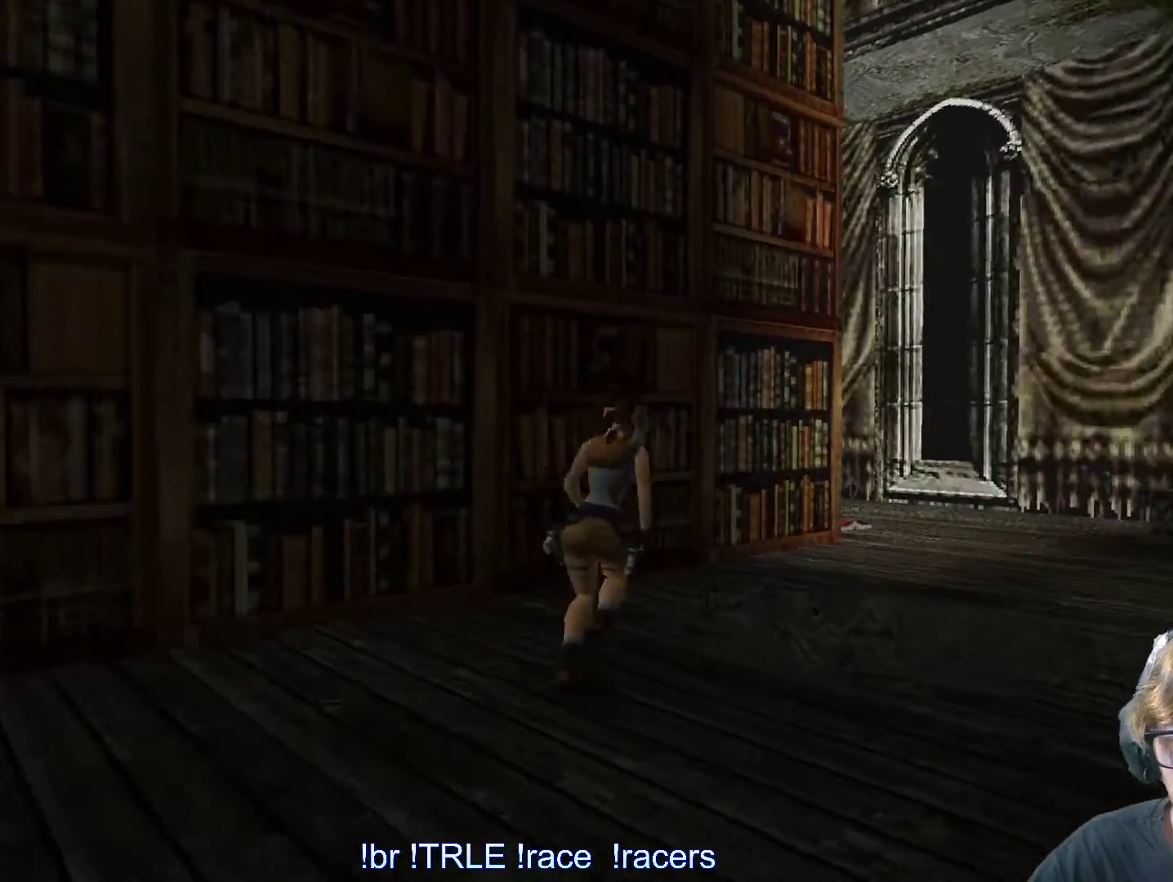
{"keys": ["right", "up"], "events": [[33, "right", "down"], [317, "alt", "up"]]}
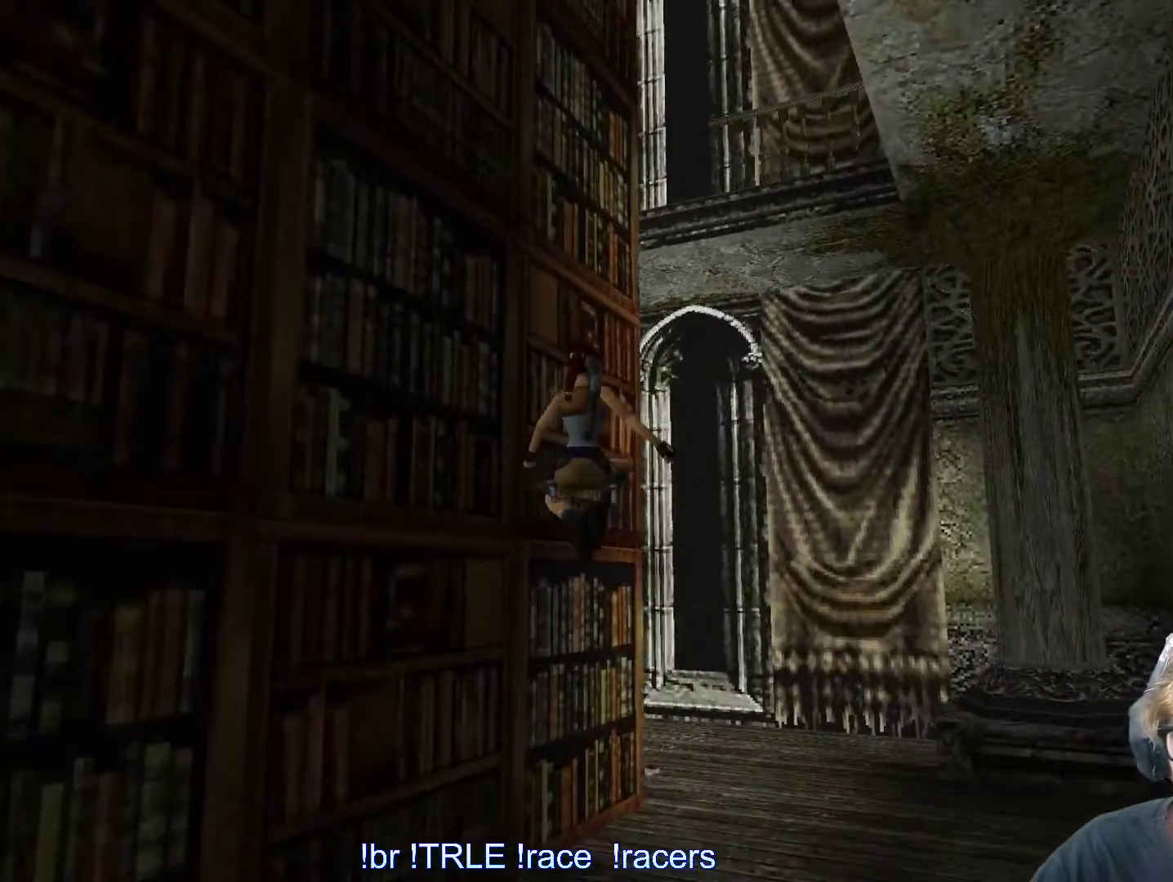
{"keys": ["left", "up"]}
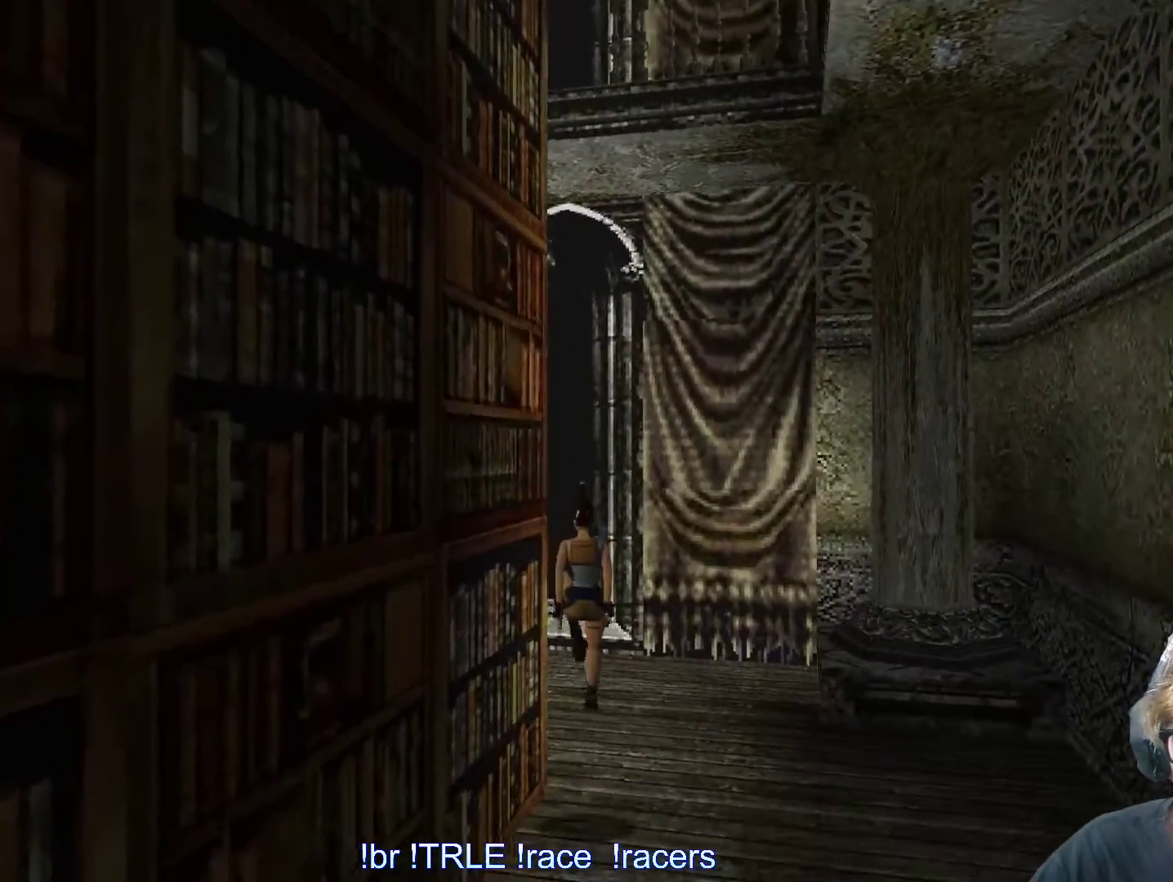
{"keys": ["left", "up"], "events": []}
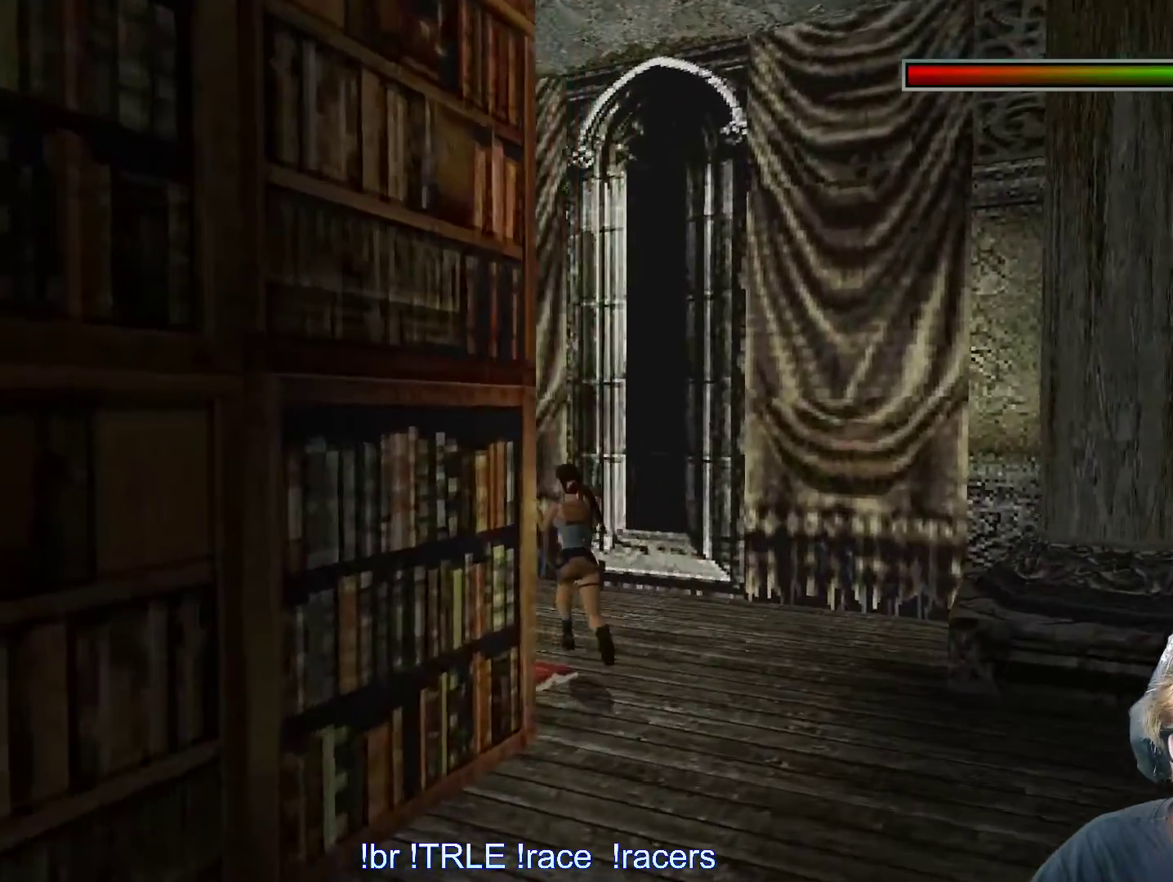
{"keys": ["up"], "events": [[217, "left", "up"], [317, "left", "down"], [500, "left", "up"]]}
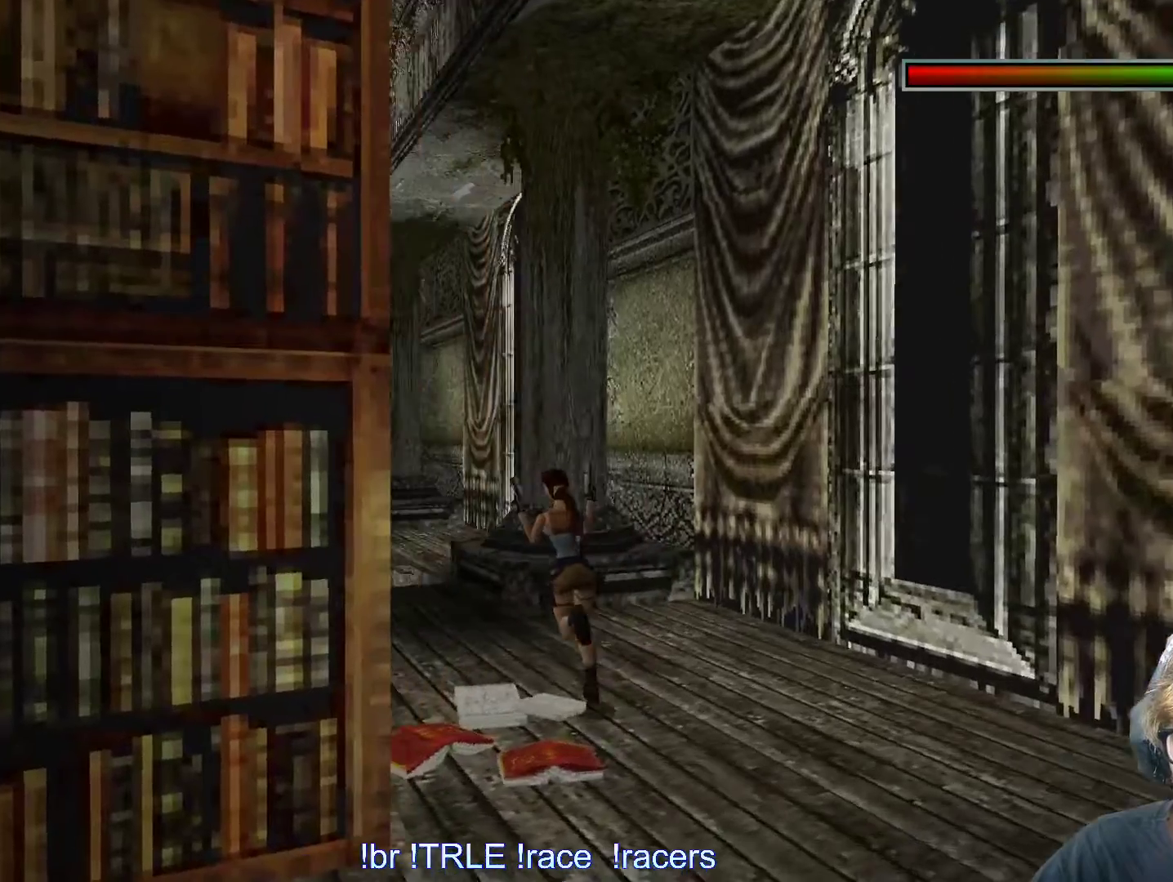
{"keys": ["left", "up"], "events": [[233, "left", "down"]]}
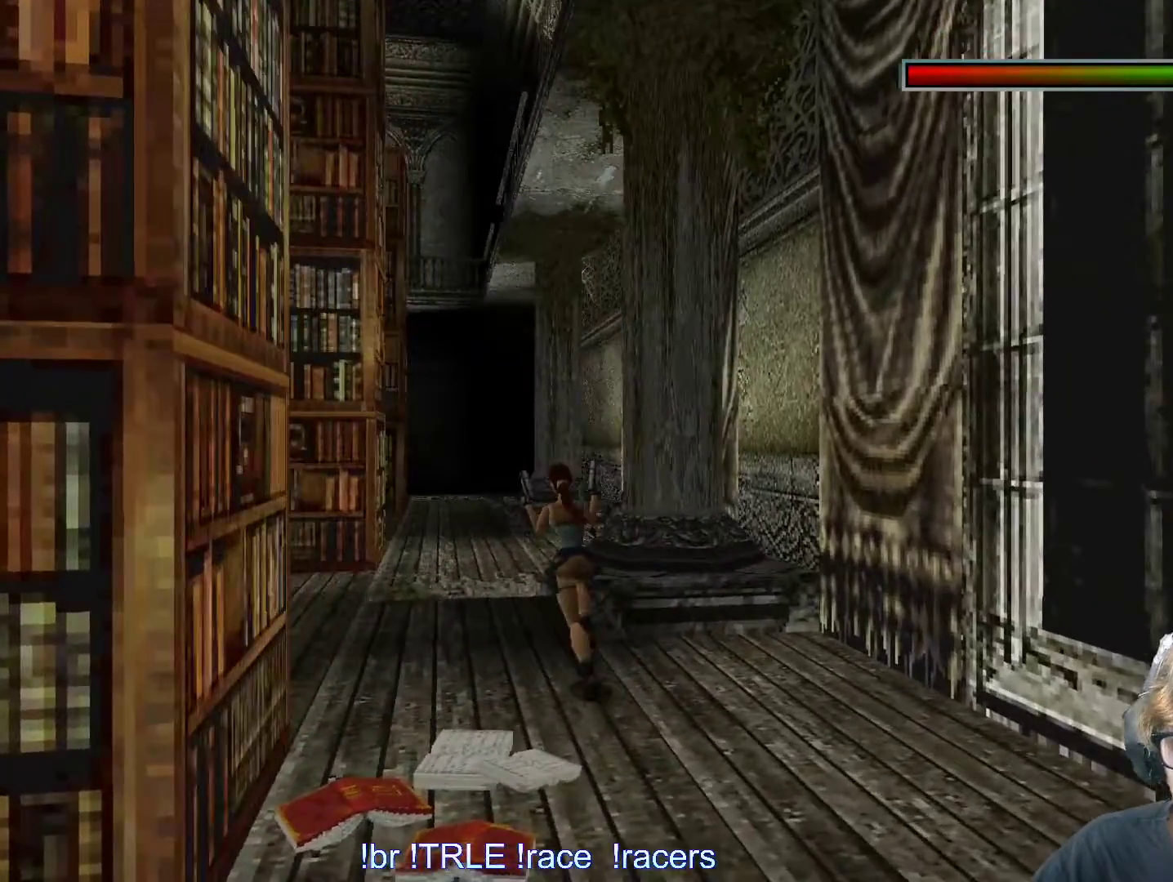
{"keys": ["alt", "up"], "events": [[117, "left", "up"], [350, "alt", "down"]]}
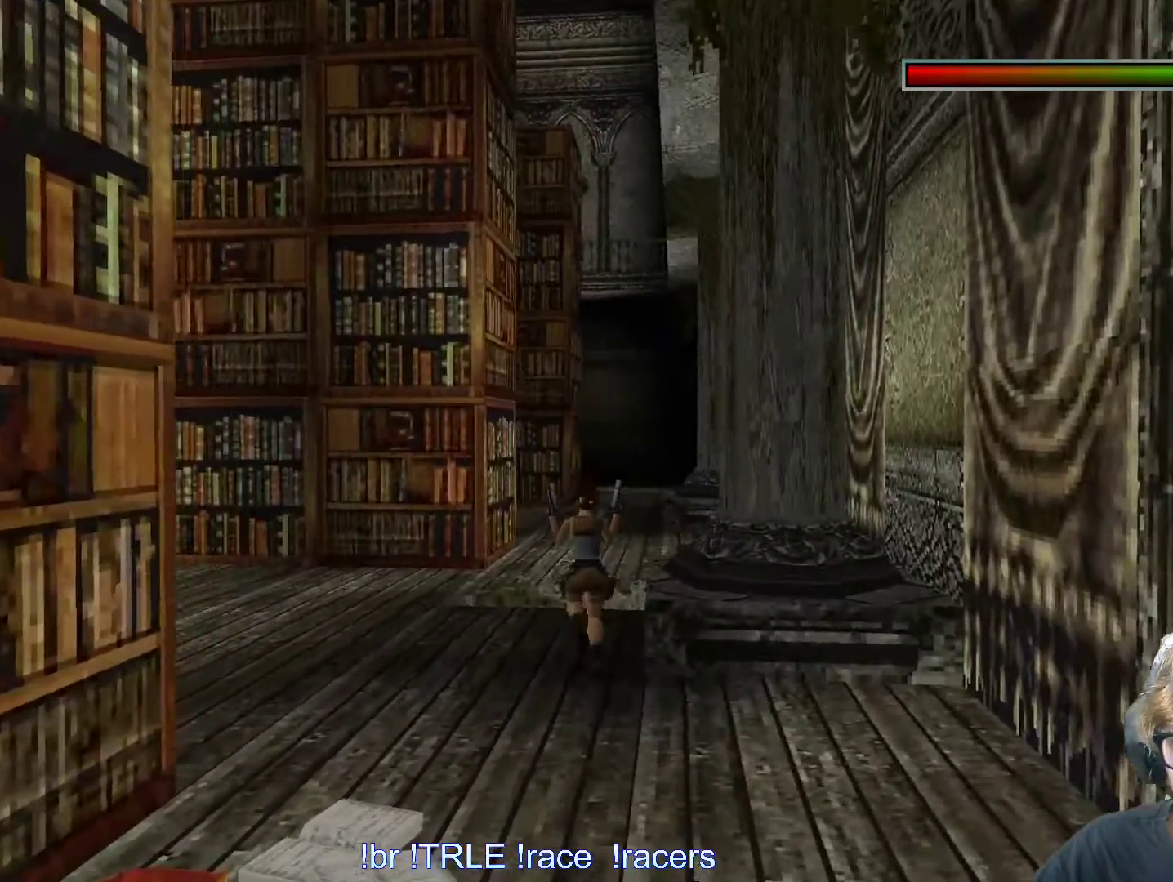
{"keys": ["right", "up"], "events": [[167, "right", "down"], [317, "alt", "up"], [317, "right", "up"], [400, "right", "down"]]}
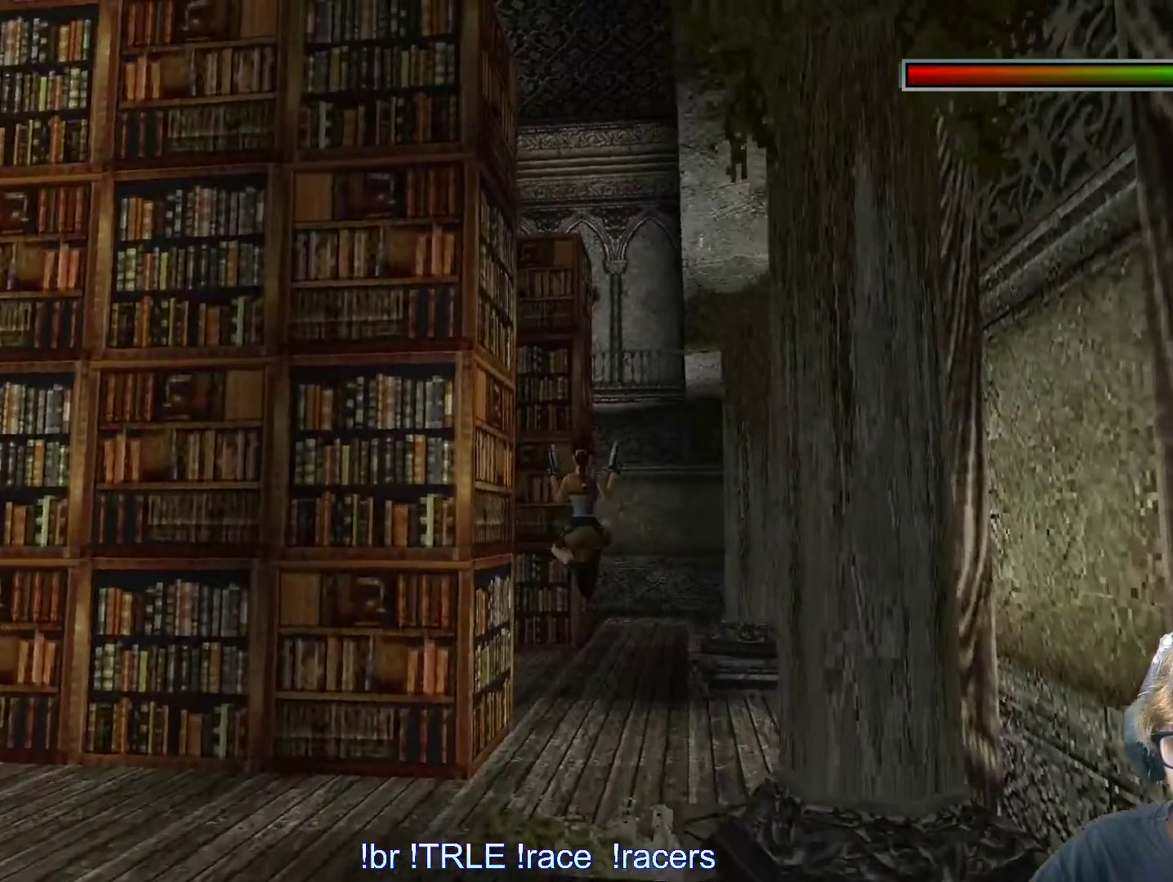
{"keys": ["up"], "events": [[50, "right", "up"]]}
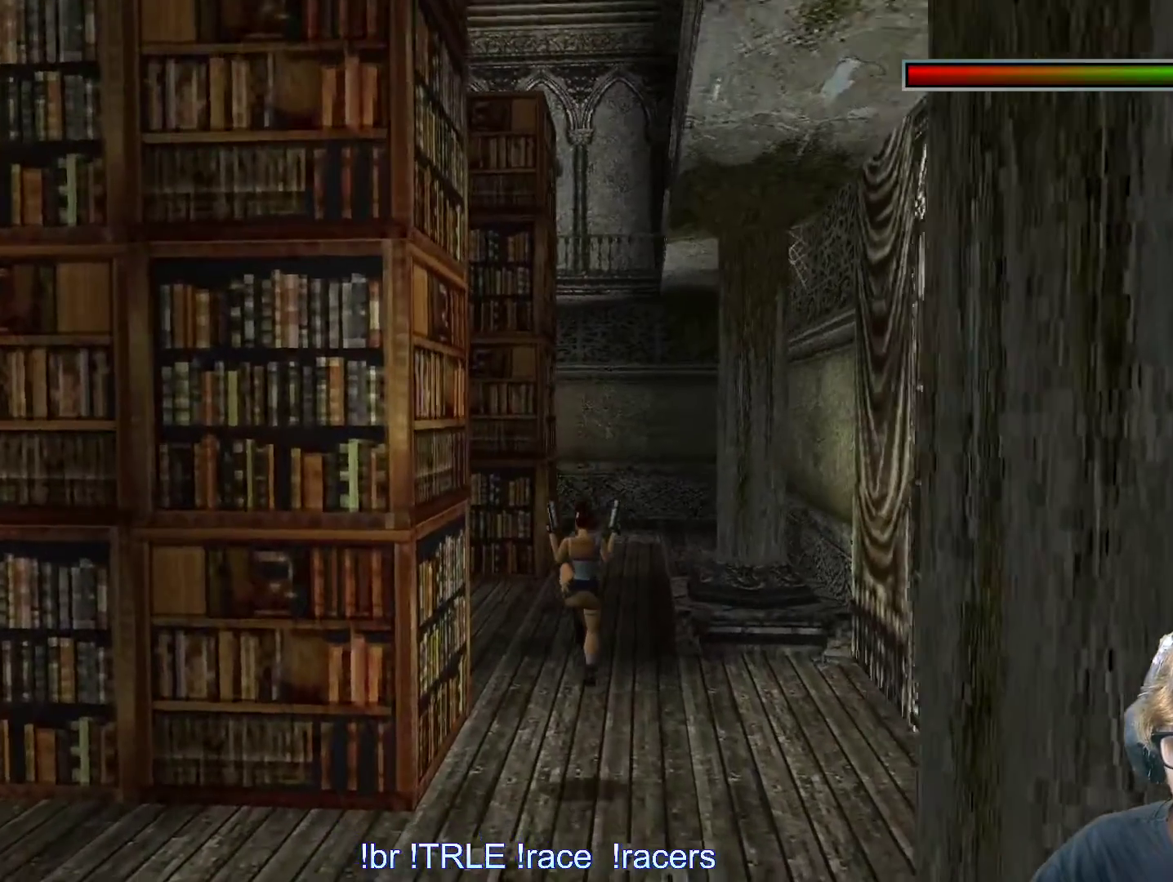
{"keys": ["alt", "up"], "events": [[67, "alt", "down"], [167, "right", "down"], [383, "right", "up"]]}
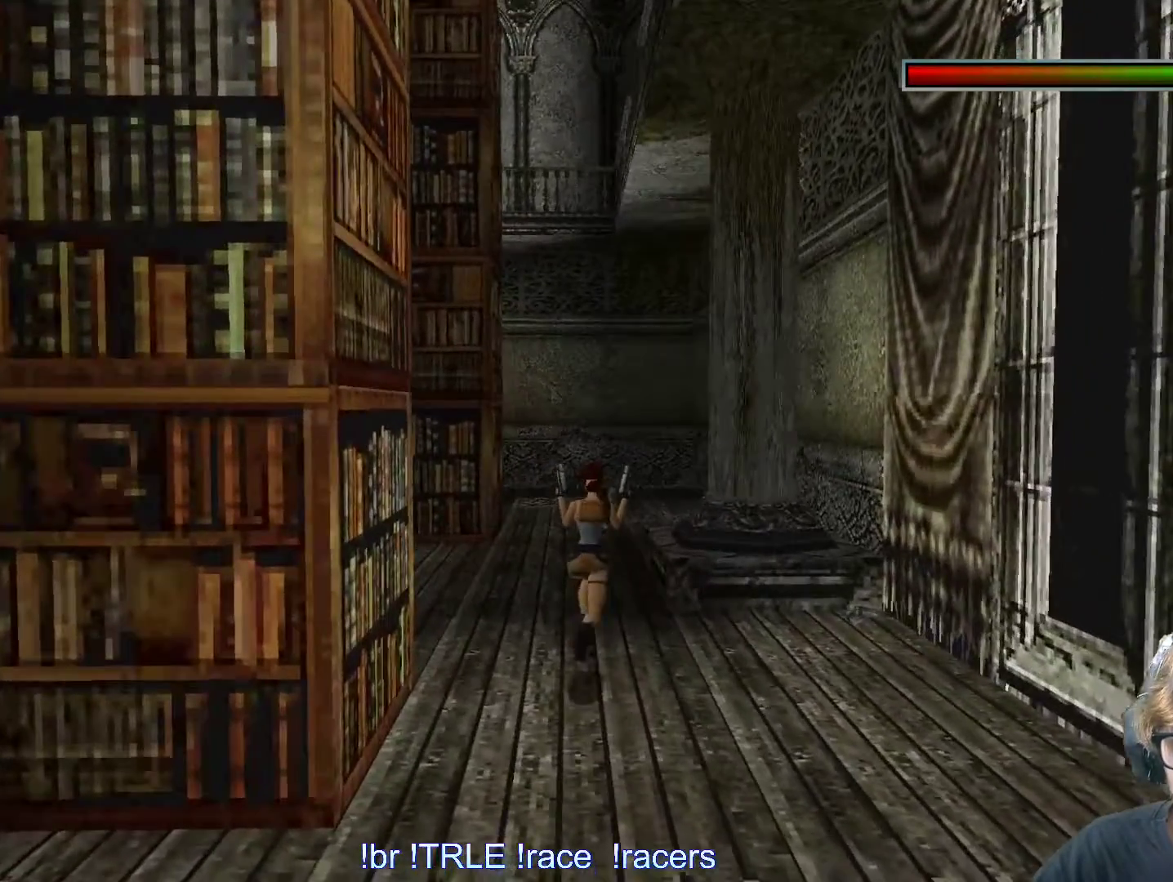
{"keys": ["left", "up"], "events": [[33, "right", "down"], [183, "right", "up"], [267, "left", "down"], [367, "alt", "up"]]}
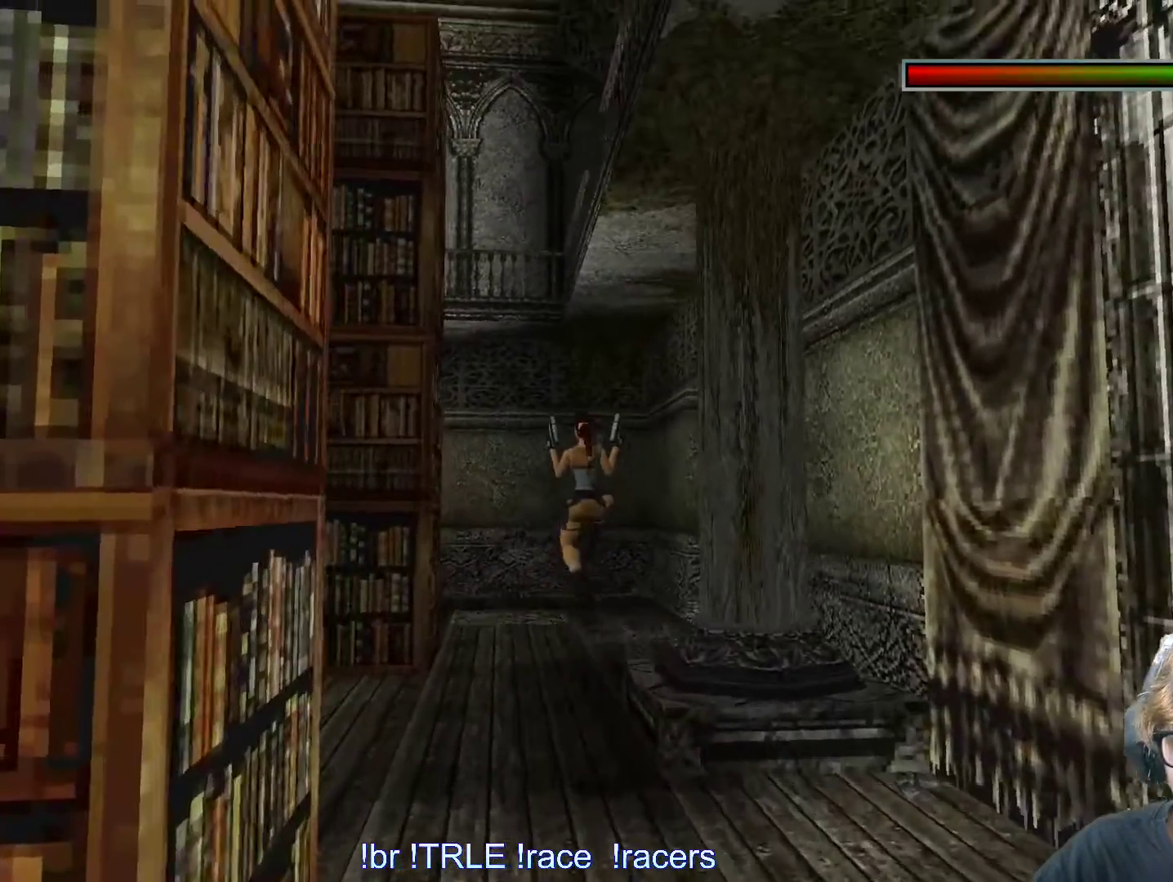
{"keys": ["left", "up"], "events": [[17, "left", "up"], [100, "left", "down"]]}
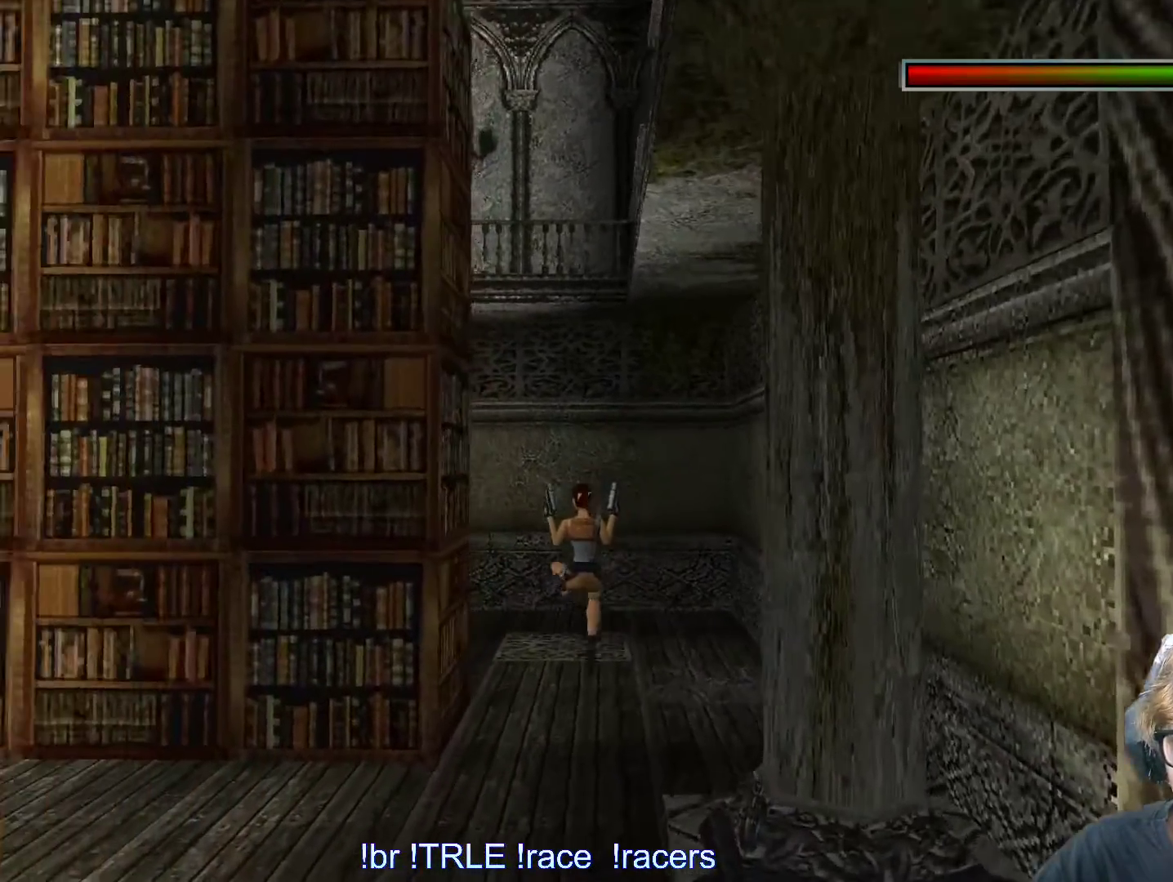
{"keys": ["left", "up"]}
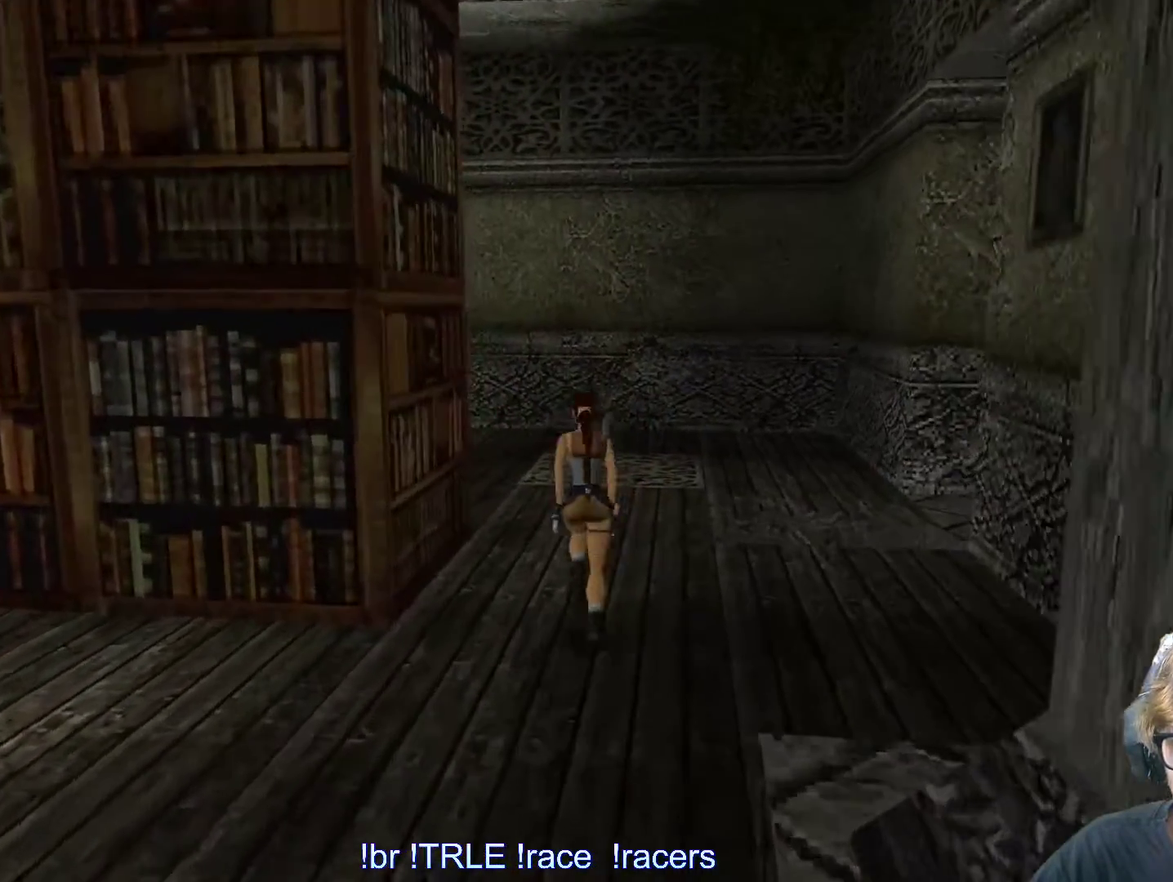
{"keys": ["left", "up"], "events": [[133, "left", "up"], [217, "left", "down"]]}
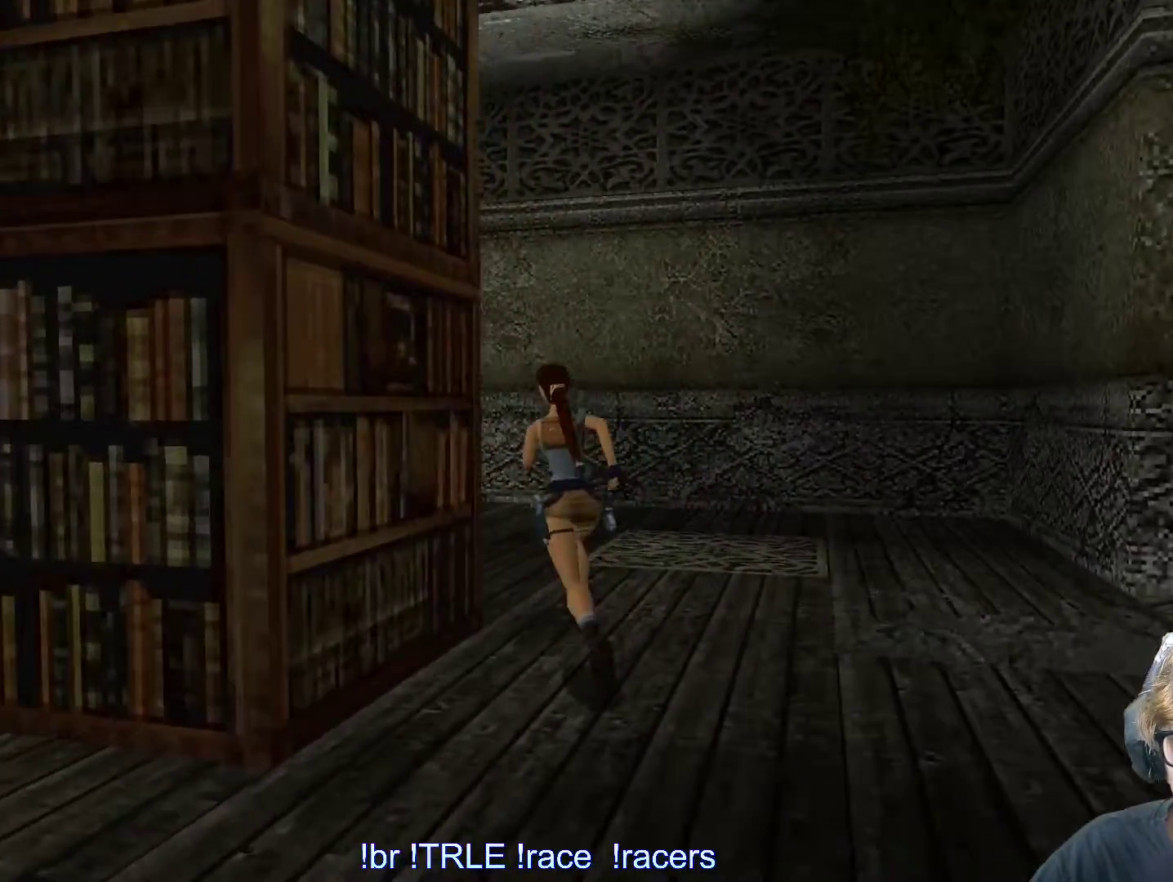
{"keys": ["right", "up"], "events": [[100, "left", "up"], [233, "left", "down"], [333, "left", "up"], [433, "right", "down"]]}
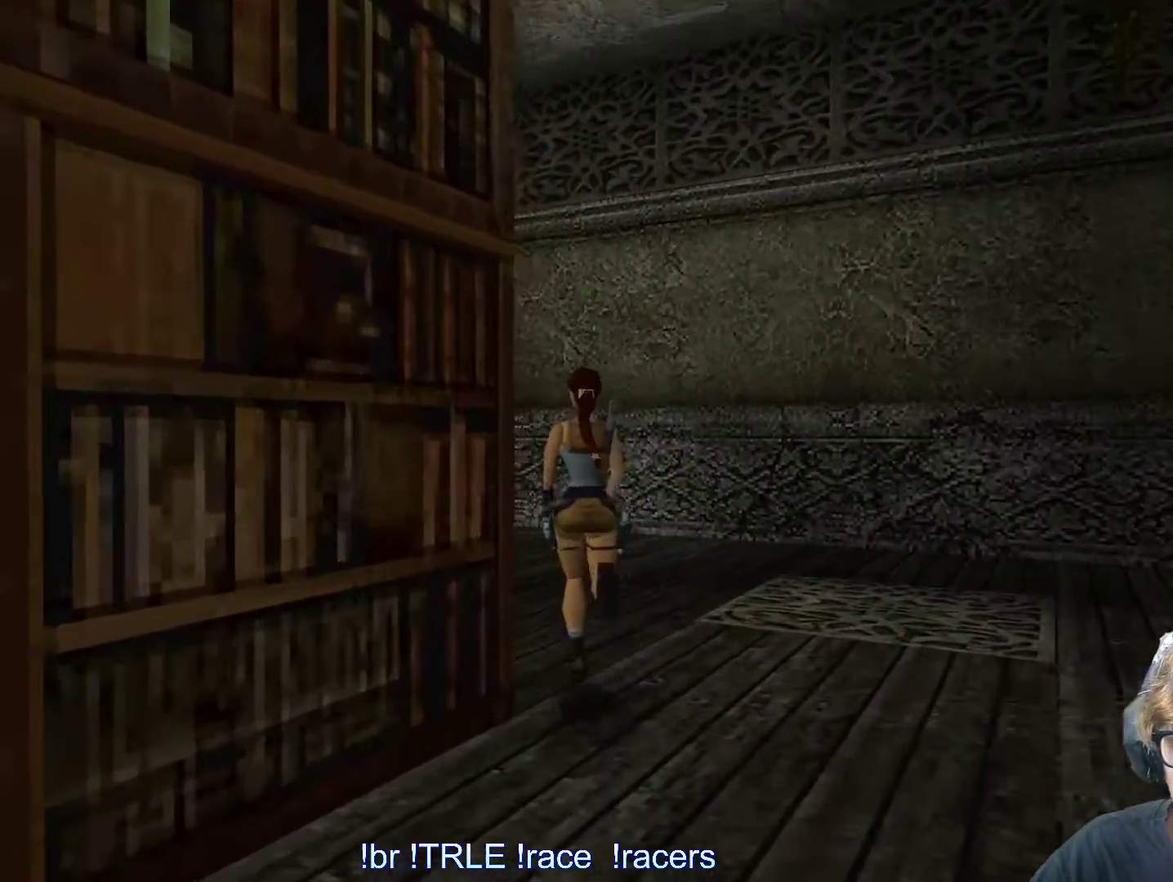
{"keys": ["up"], "events": [[250, "right", "up"]]}
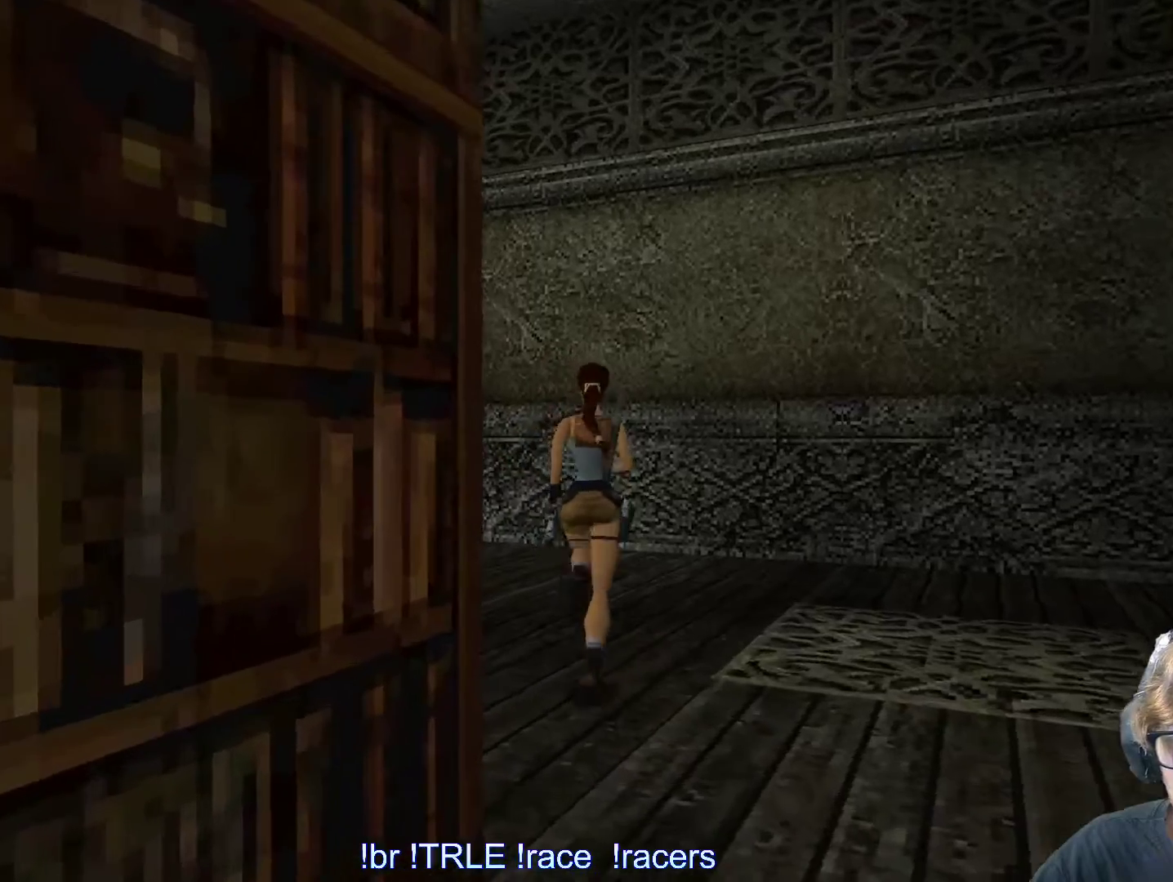
{"keys": ["left", "up"], "events": [[217, "left", "down"]]}
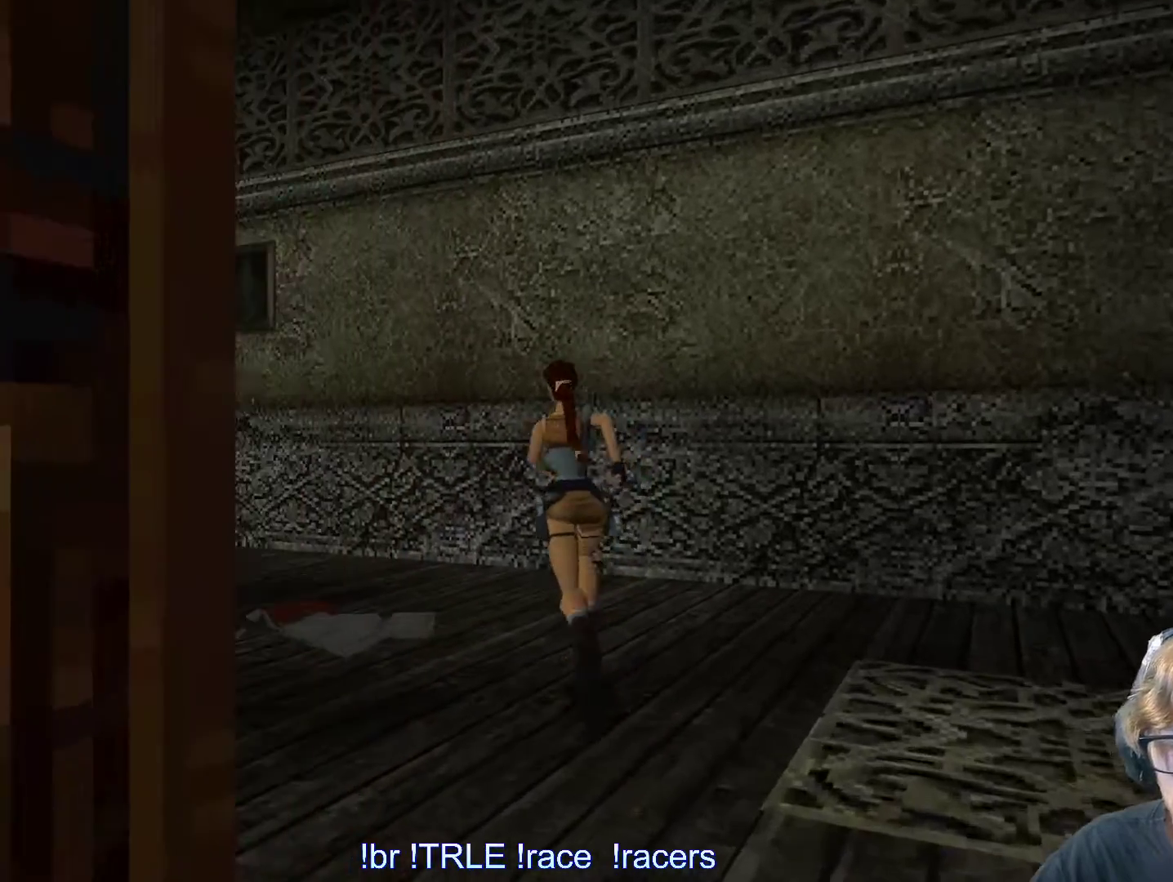
{"keys": []}
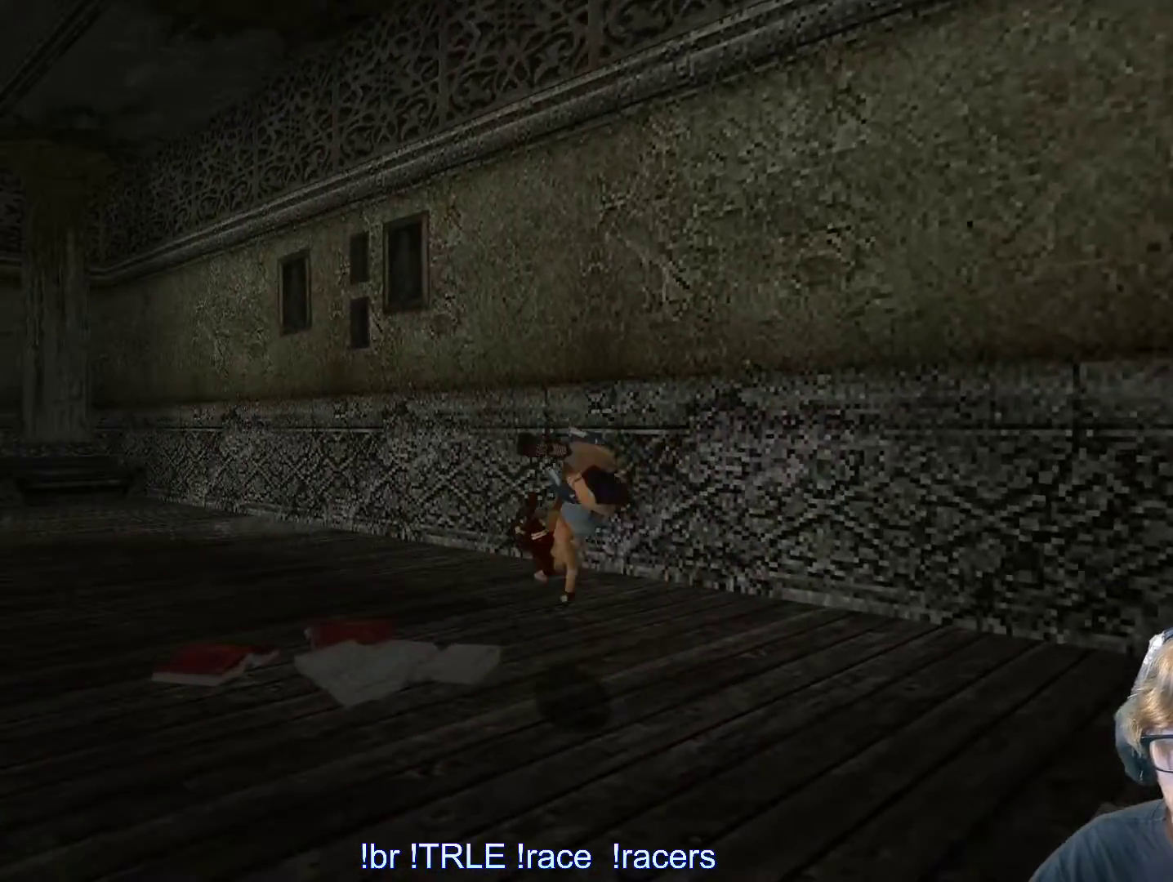
{"keys": [], "events": []}